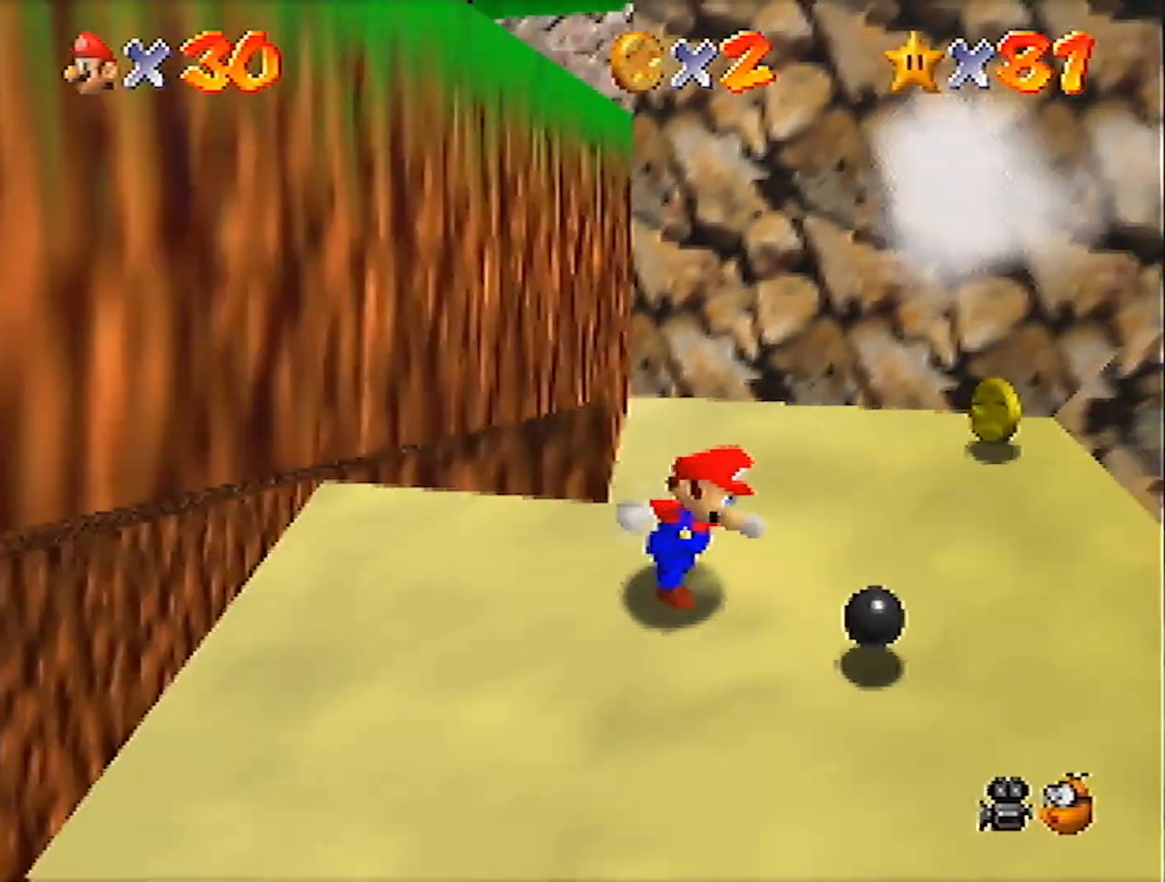
Gameplay with a controller (Nintendo layout); each line is a JSON object with the inputs held at the frame after it. "events" lists button and stick changes between this image and that frame as [ms after this image, input, new state], when the widget could be followed in between. Not read: L3 R3 START.
{"buttons": [], "left_stick": "up-left", "events": [[67, "left_stick", "up-left"], [134, "A", "down"], [267, "left_stick", "up"], [300, "A", "up"], [501, "left_stick", "up-left"]]}
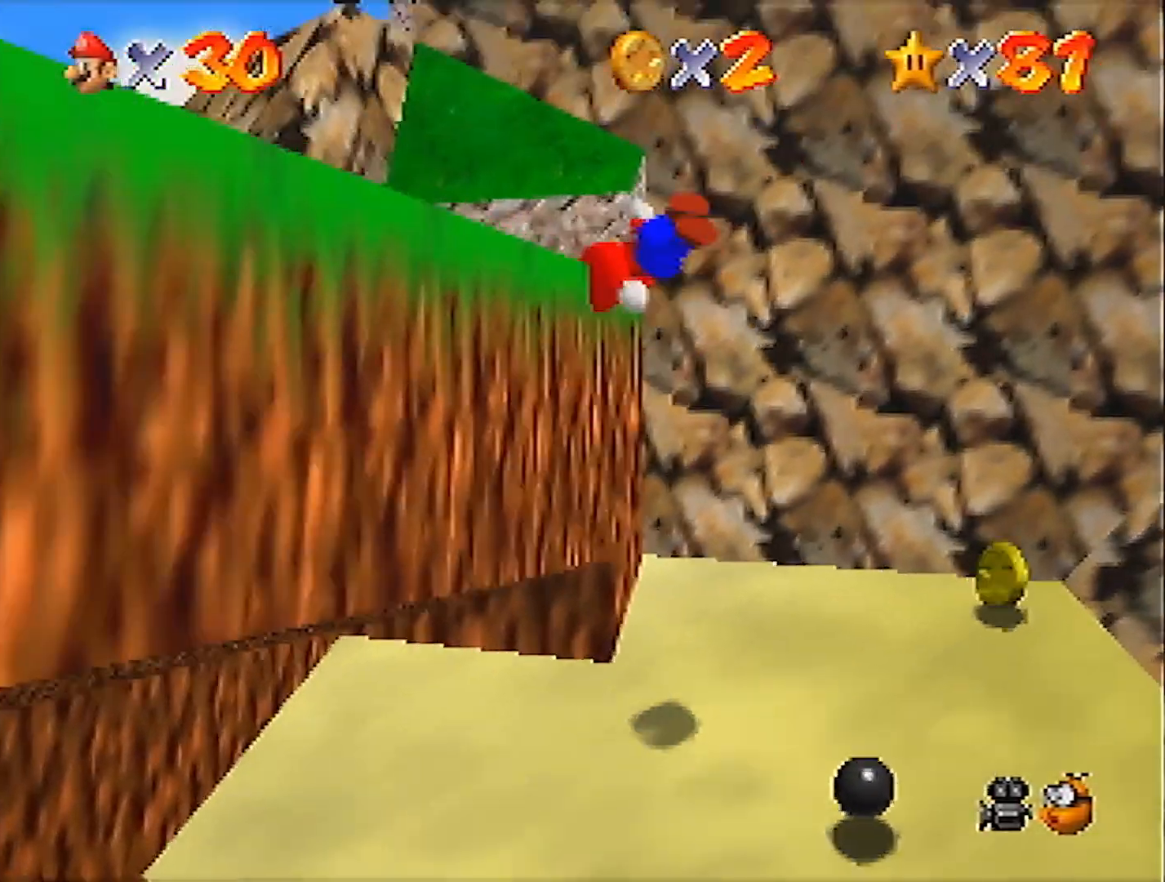
{"buttons": ["A"], "left_stick": "up-left", "events": [[400, "A", "down"]]}
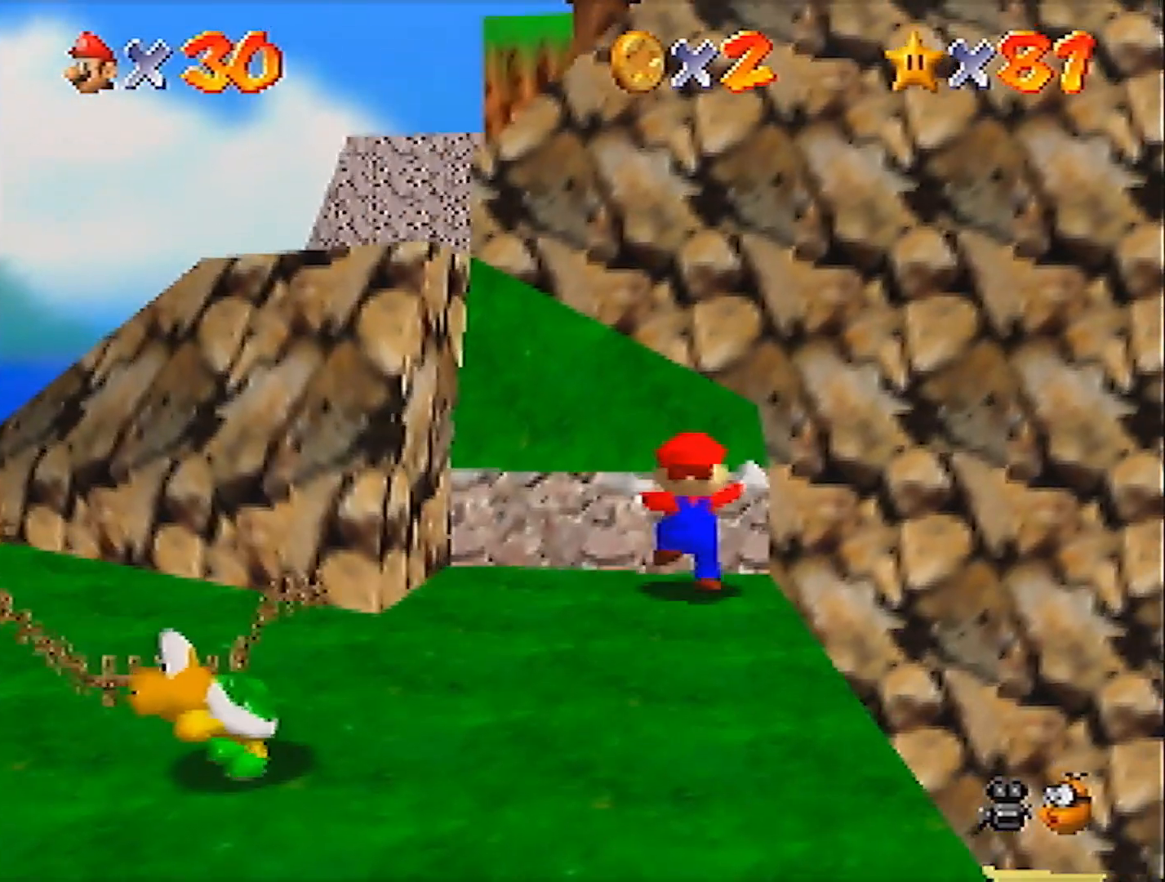
{"buttons": [], "left_stick": "up-left", "events": [[267, "A", "up"]]}
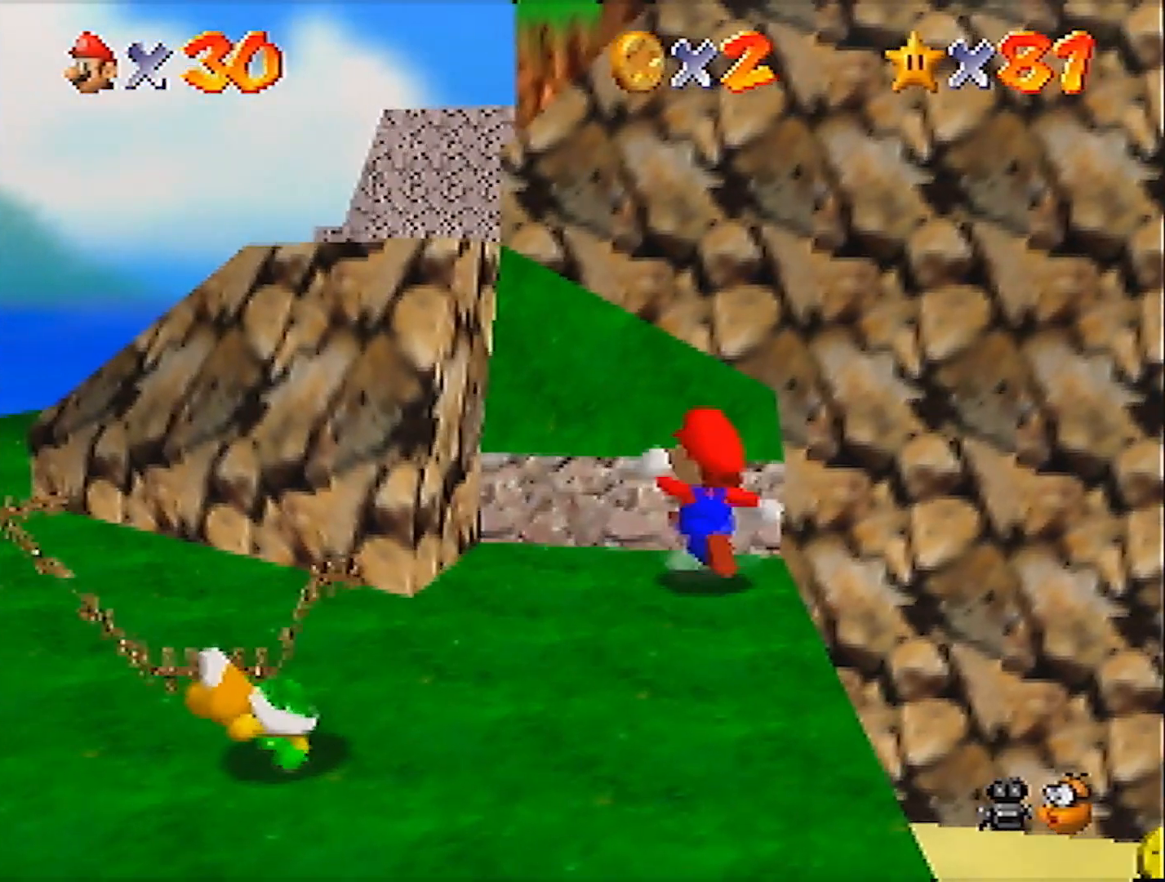
{"buttons": ["A", "B"], "left_stick": "up-left", "events": [[66, "A", "down"], [166, "left_stick", "left"], [367, "B", "down"], [500, "left_stick", "up-left"]]}
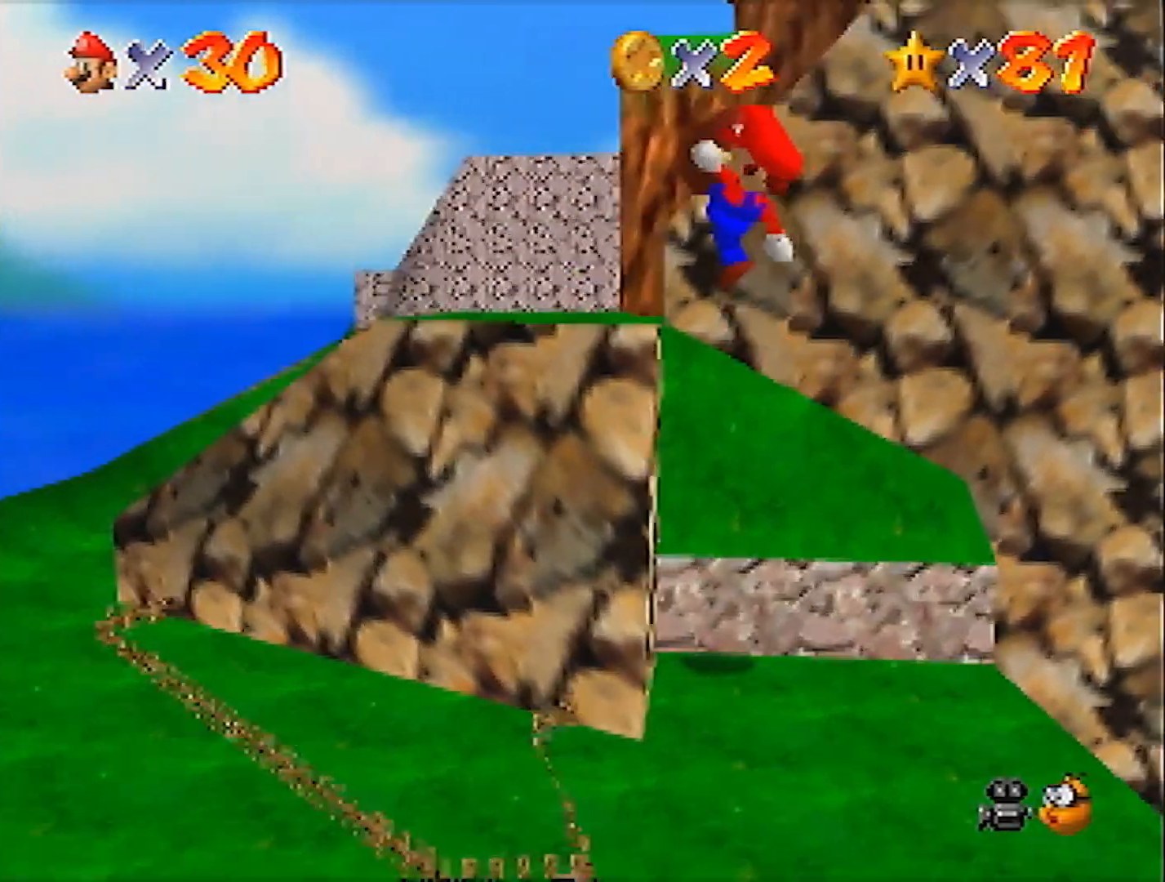
{"buttons": [], "left_stick": "up-left", "events": [[67, "A", "up"], [67, "B", "up"], [267, "A", "down"], [467, "A", "up"]]}
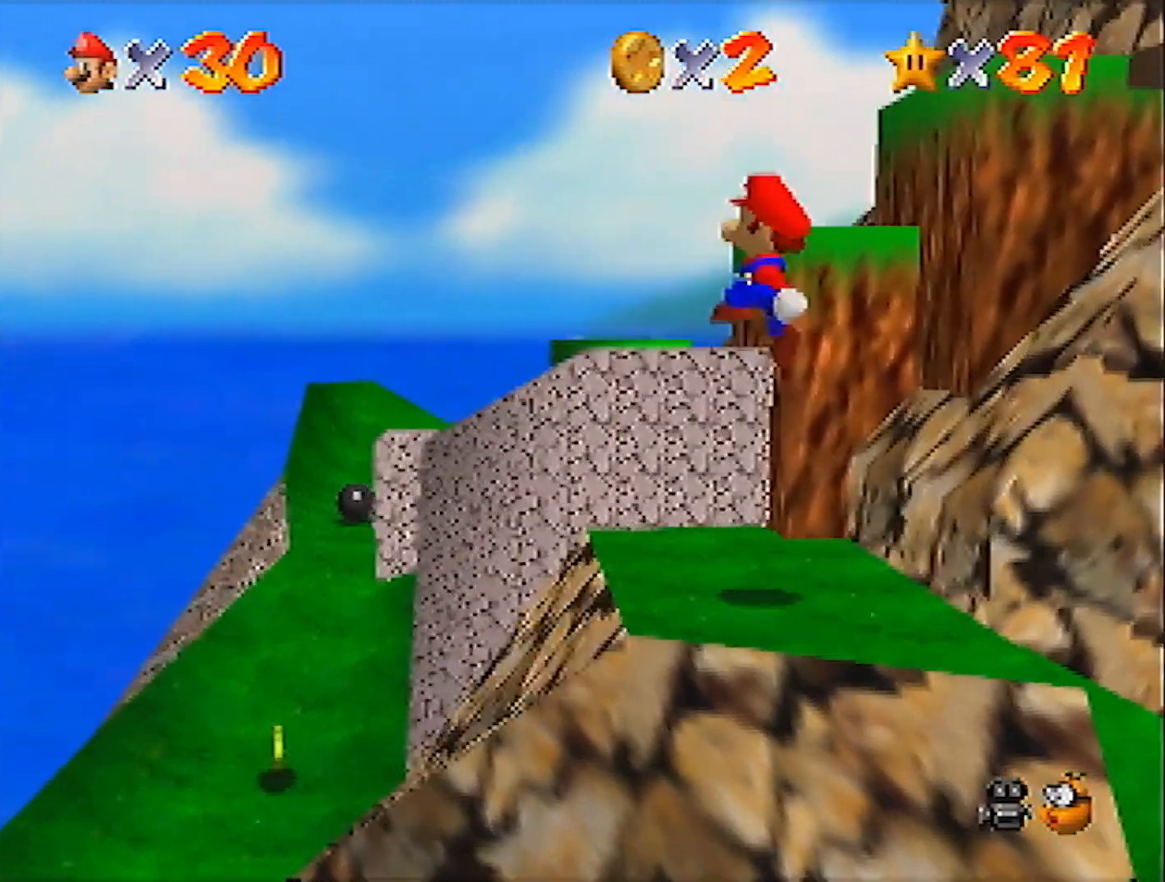
{"buttons": [], "left_stick": "left", "events": [[66, "left_stick", "left"]]}
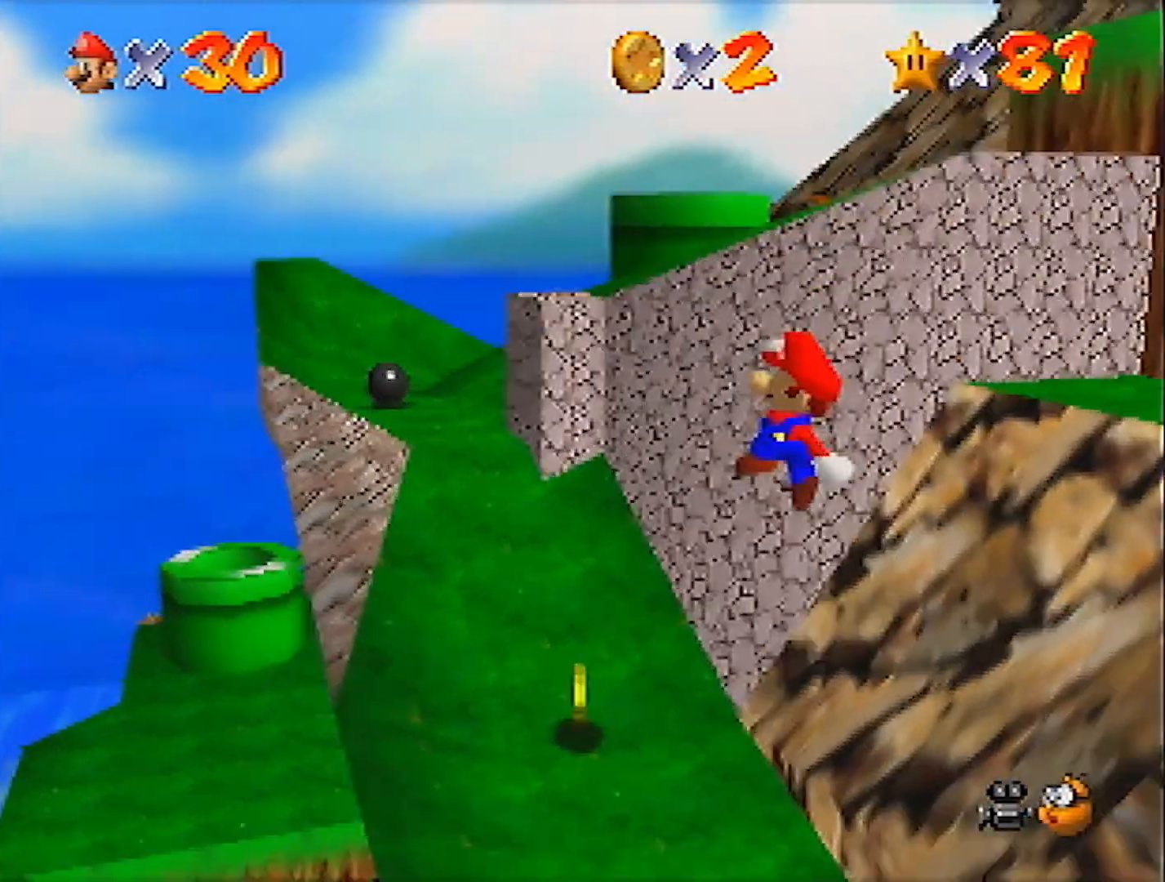
{"buttons": [], "left_stick": "up-left", "events": [[167, "left_stick", "up-left"]]}
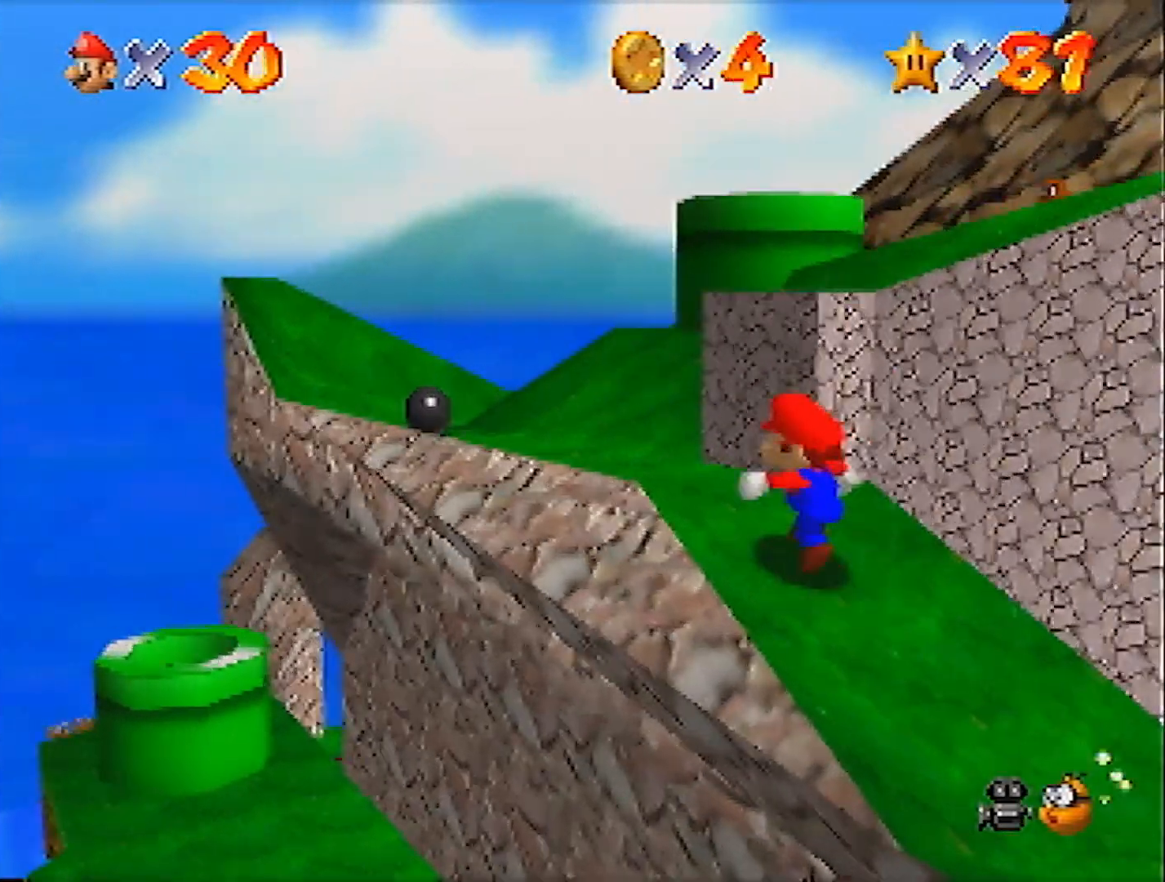
{"buttons": [], "left_stick": "up-right", "events": [[433, "left_stick", "up-right"]]}
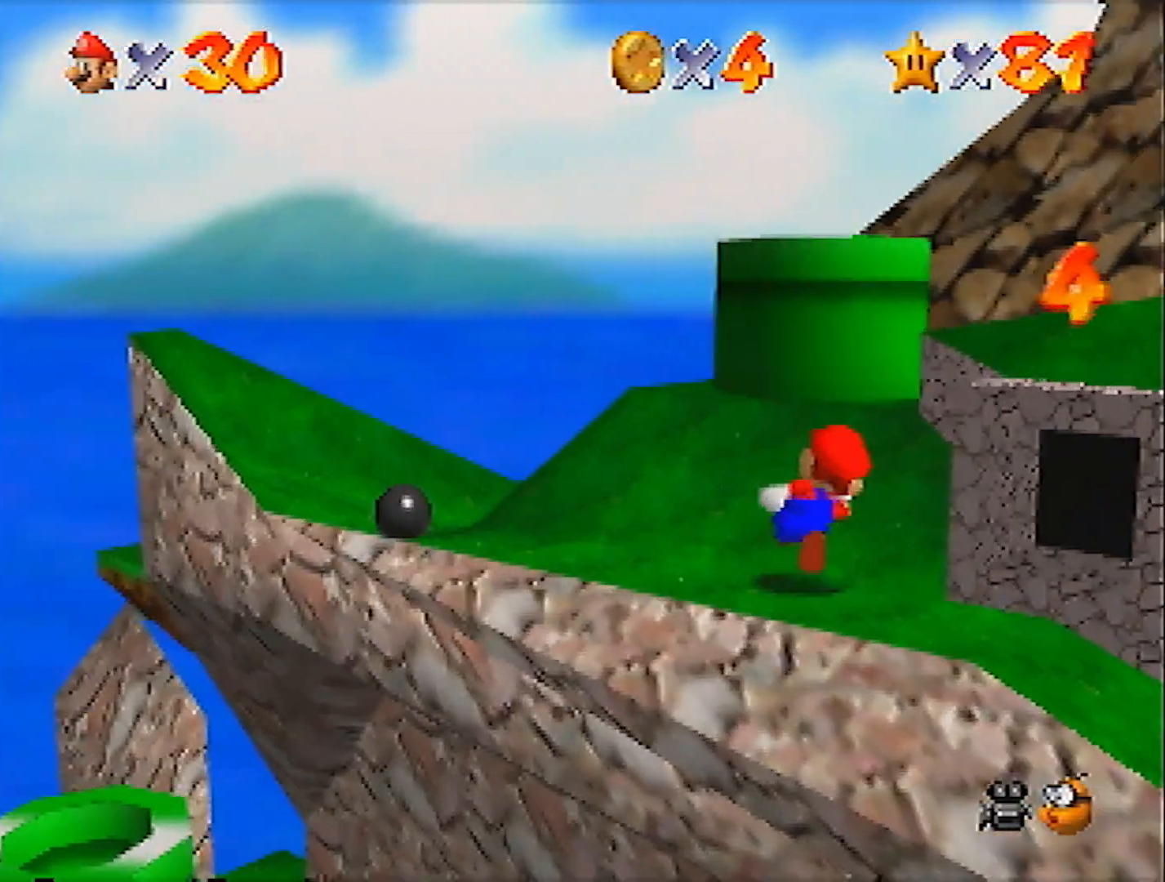
{"buttons": ["A", "Z"], "left_stick": "right", "events": [[134, "Z", "down"], [200, "A", "down"], [267, "A", "up"], [367, "left_stick", "right"], [434, "A", "down"]]}
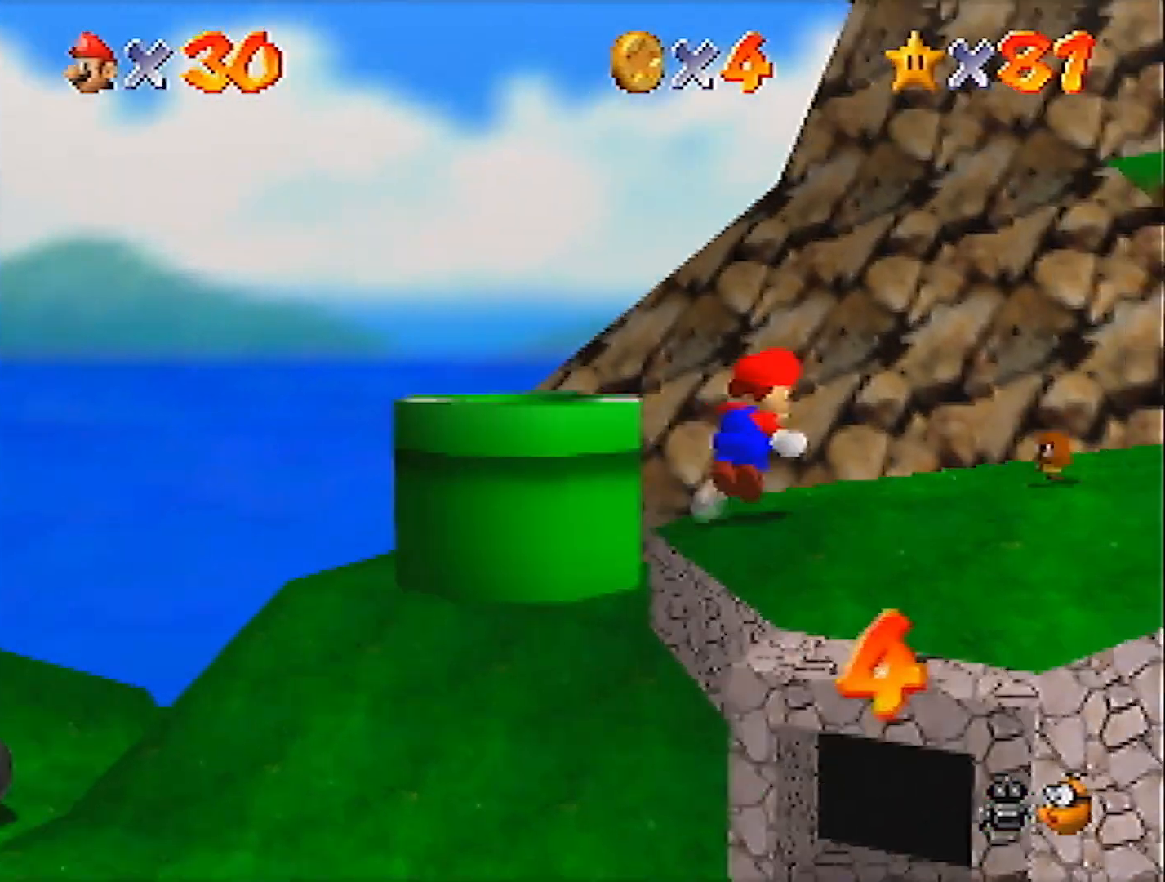
{"buttons": [], "left_stick": "up", "events": [[333, "left_stick", "up-right"], [367, "A", "up"], [400, "Z", "up"], [433, "left_stick", "up"]]}
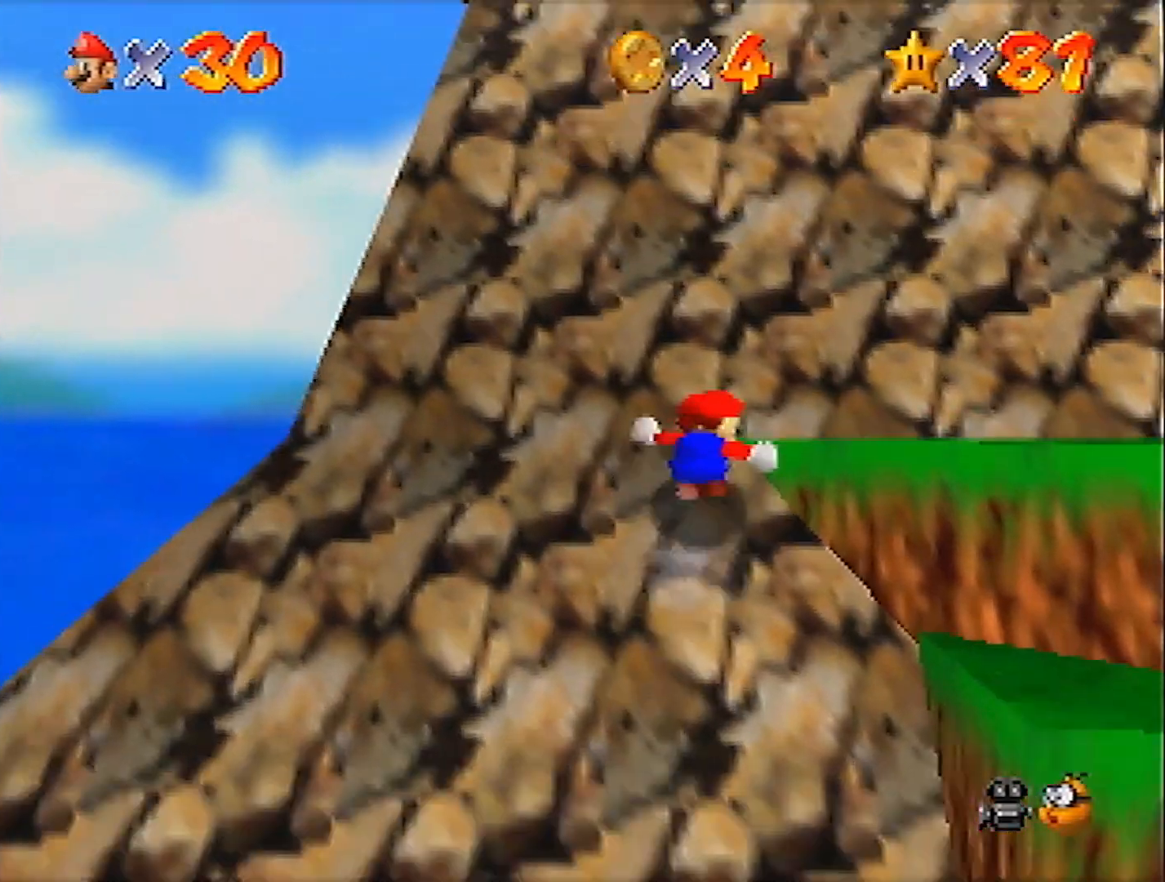
{"buttons": [], "left_stick": "up-right", "events": [[167, "B", "down"], [234, "B", "up"], [234, "left_stick", "up-right"]]}
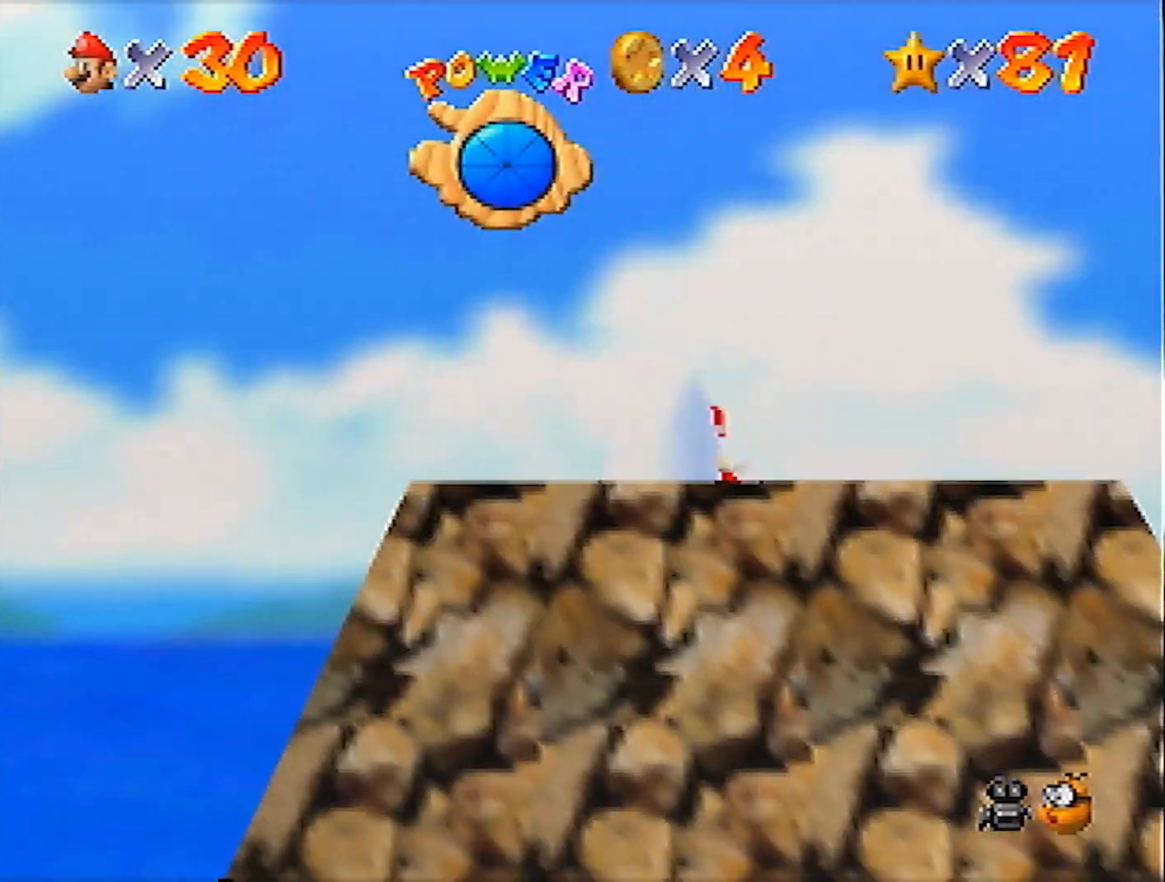
{"buttons": [], "left_stick": "left", "events": [[66, "left_stick", "up-left"], [300, "left_stick", "left"]]}
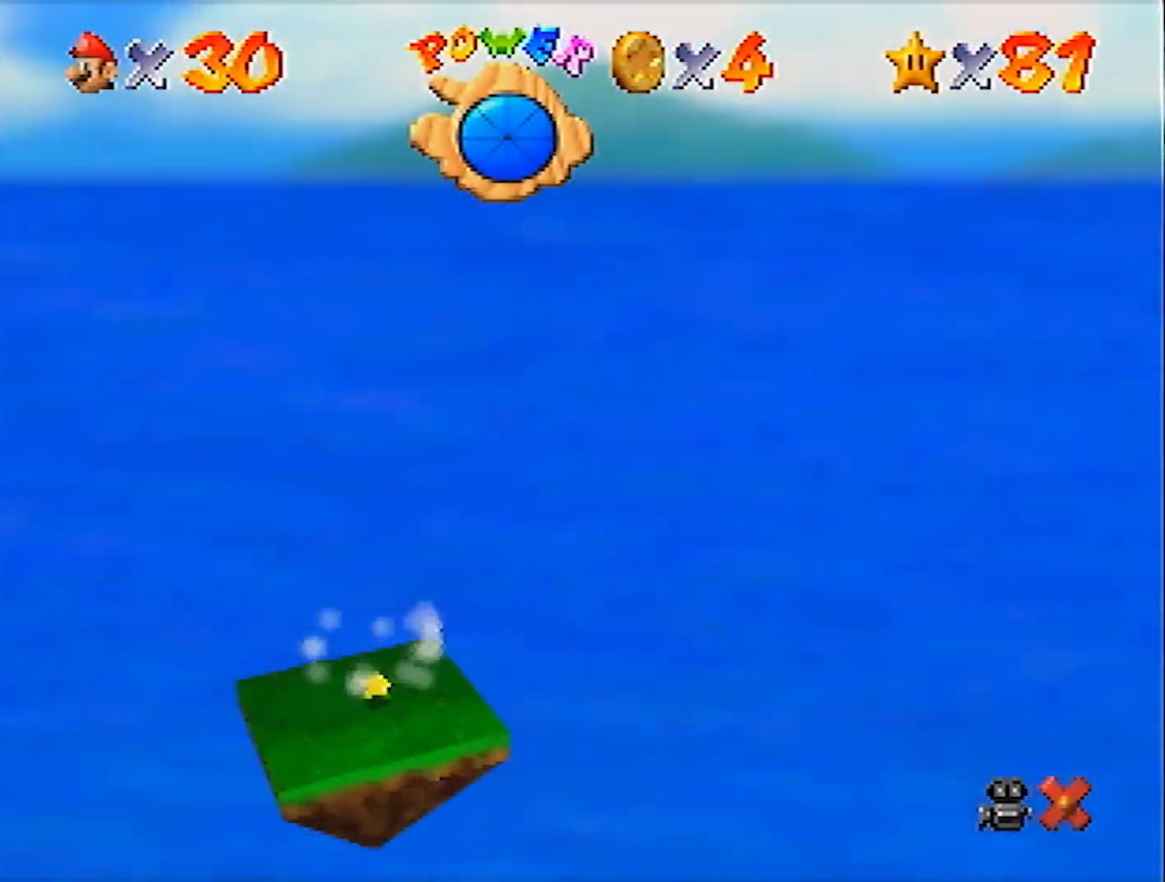
{"buttons": [], "left_stick": "left", "events": []}
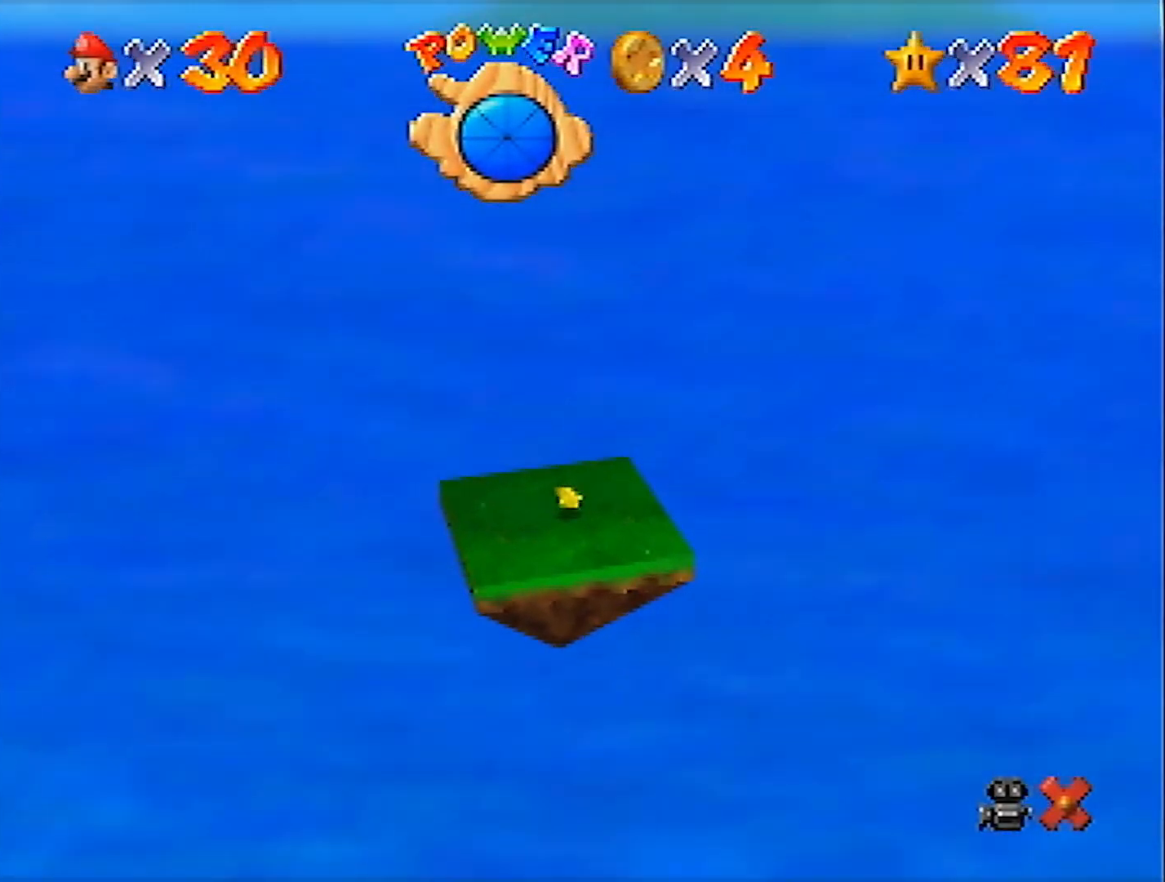
{"buttons": [], "left_stick": "left", "events": []}
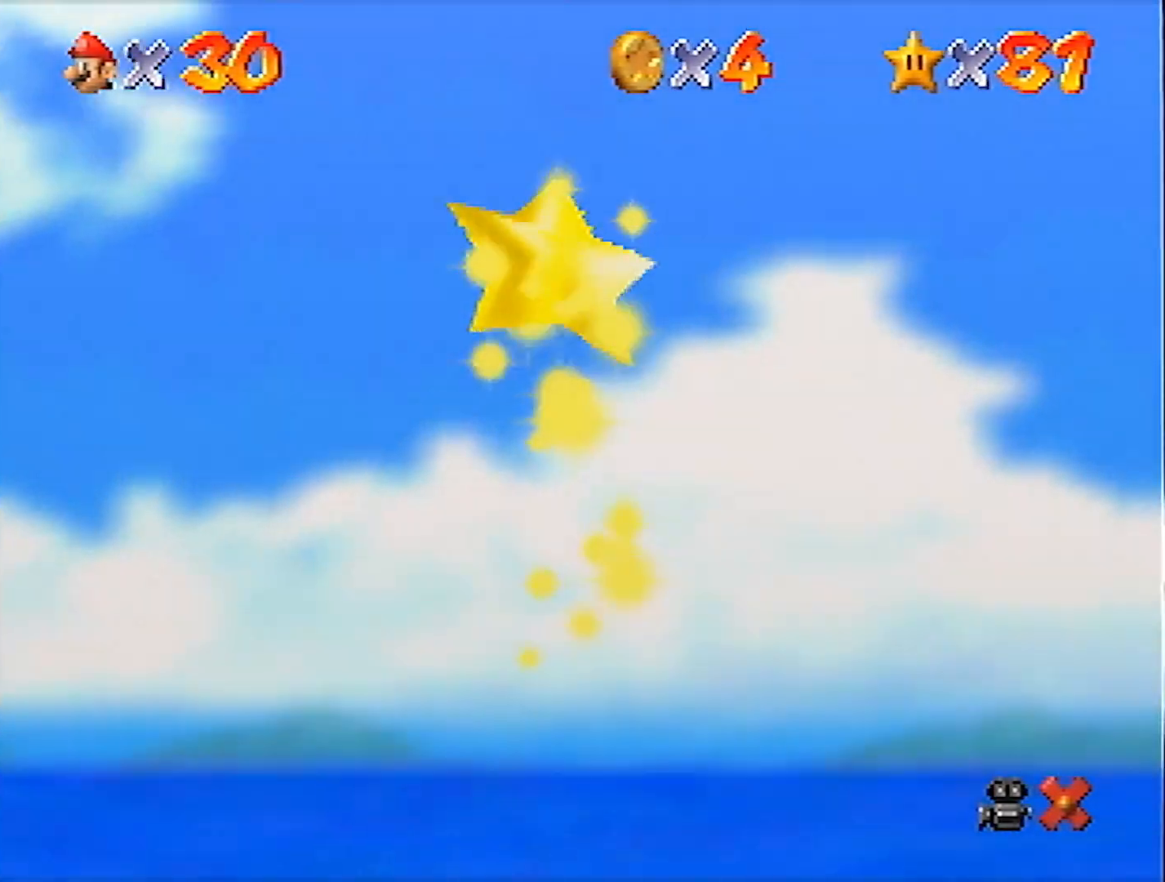
{"buttons": [], "left_stick": "left", "events": []}
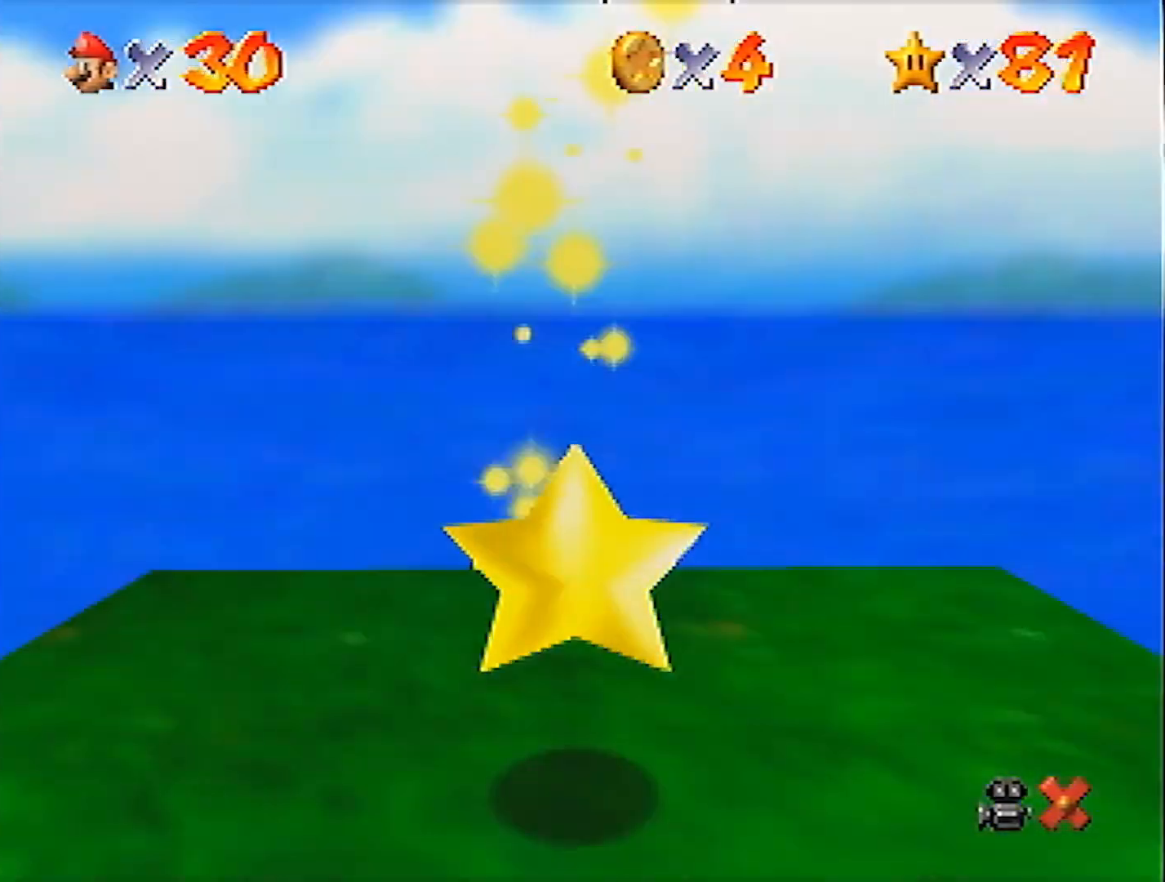
{"buttons": [], "left_stick": "left", "events": []}
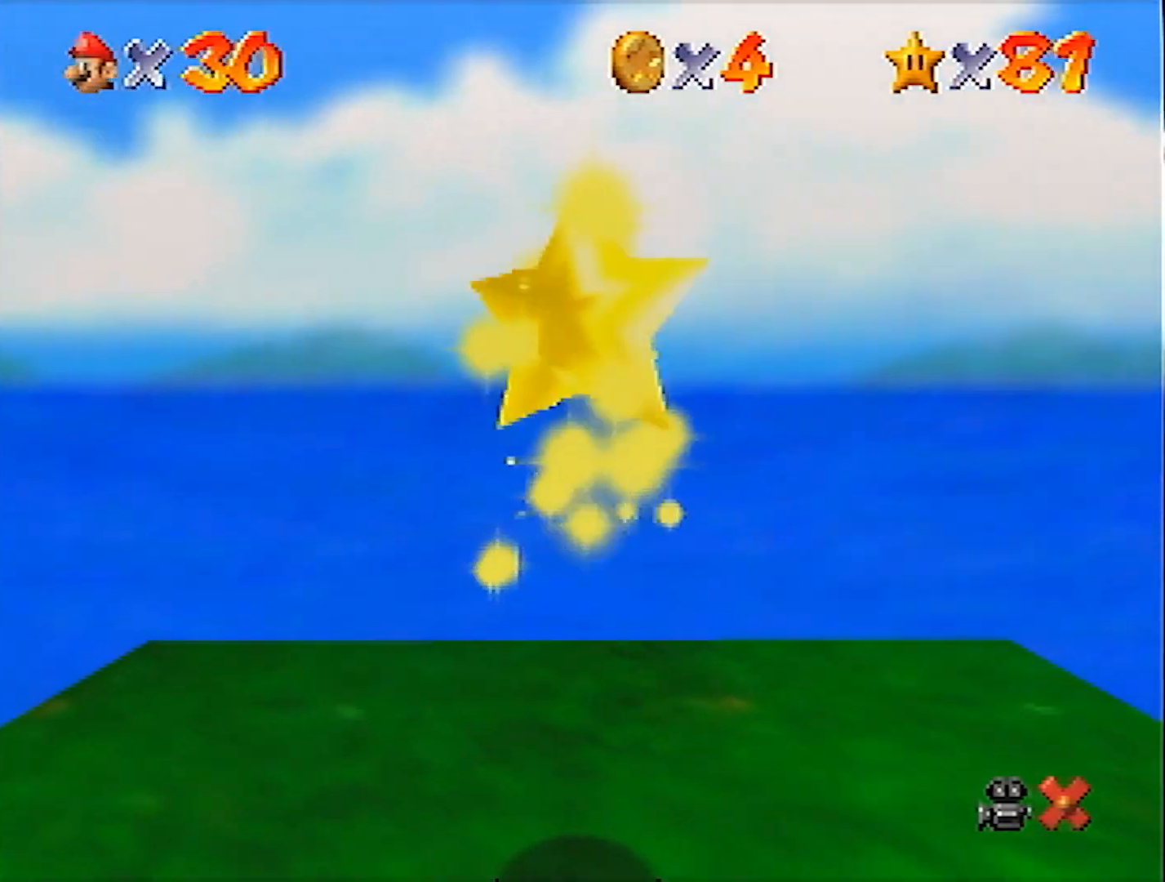
{"buttons": [], "left_stick": "left", "events": []}
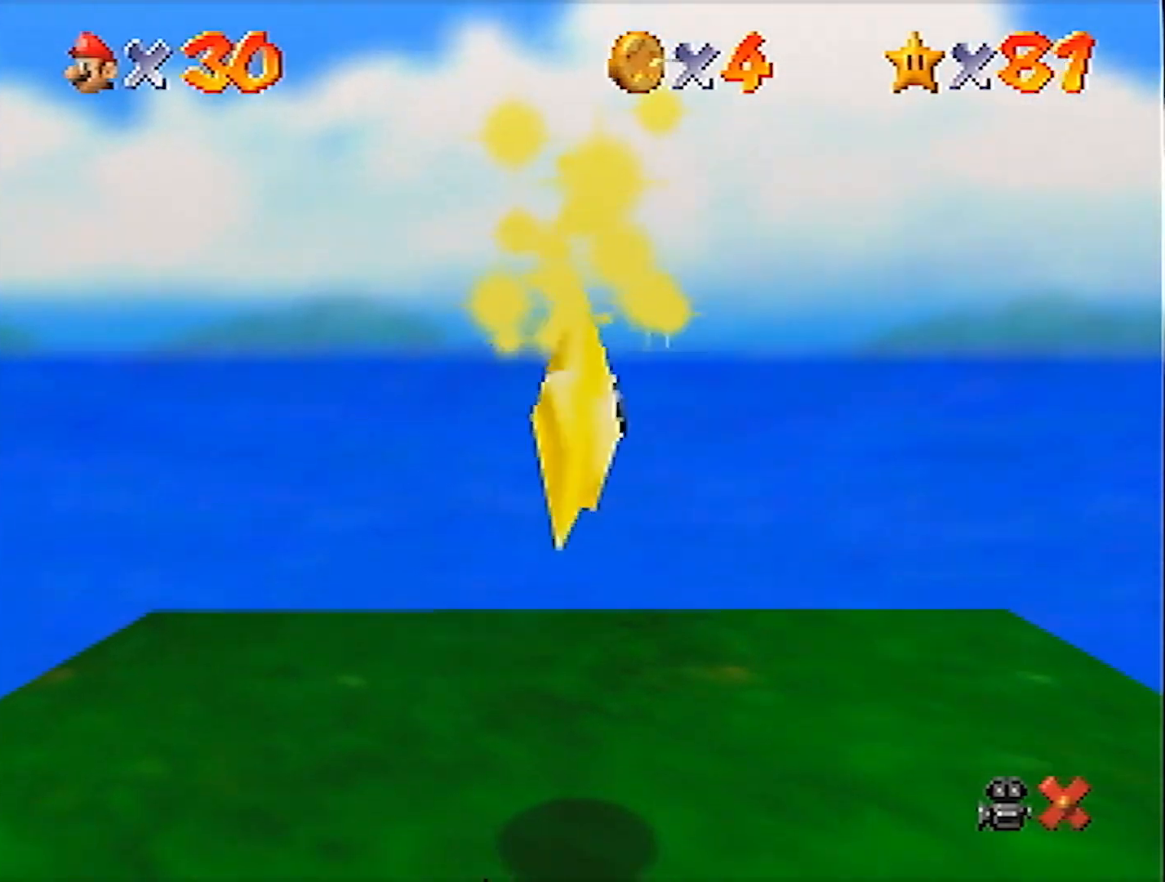
{"buttons": [], "left_stick": "left", "events": []}
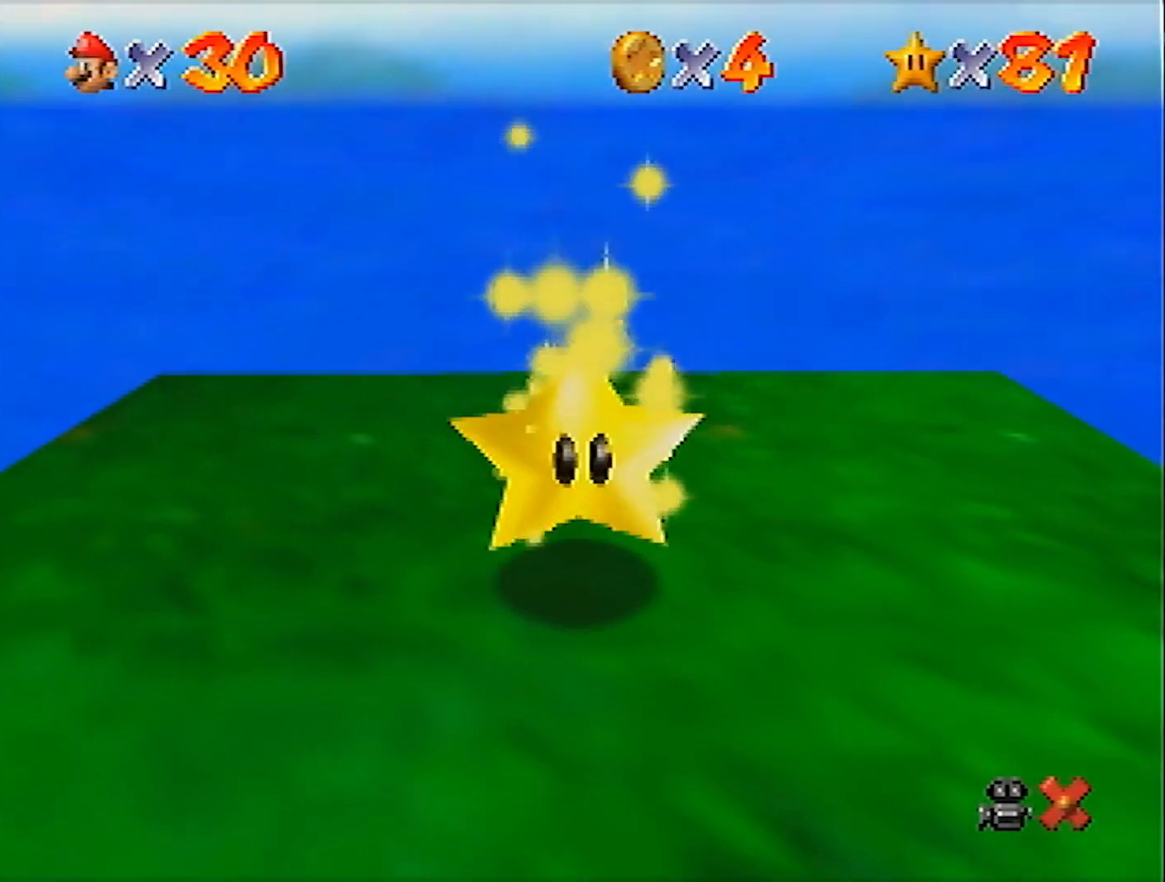
{"buttons": [], "left_stick": "left", "events": []}
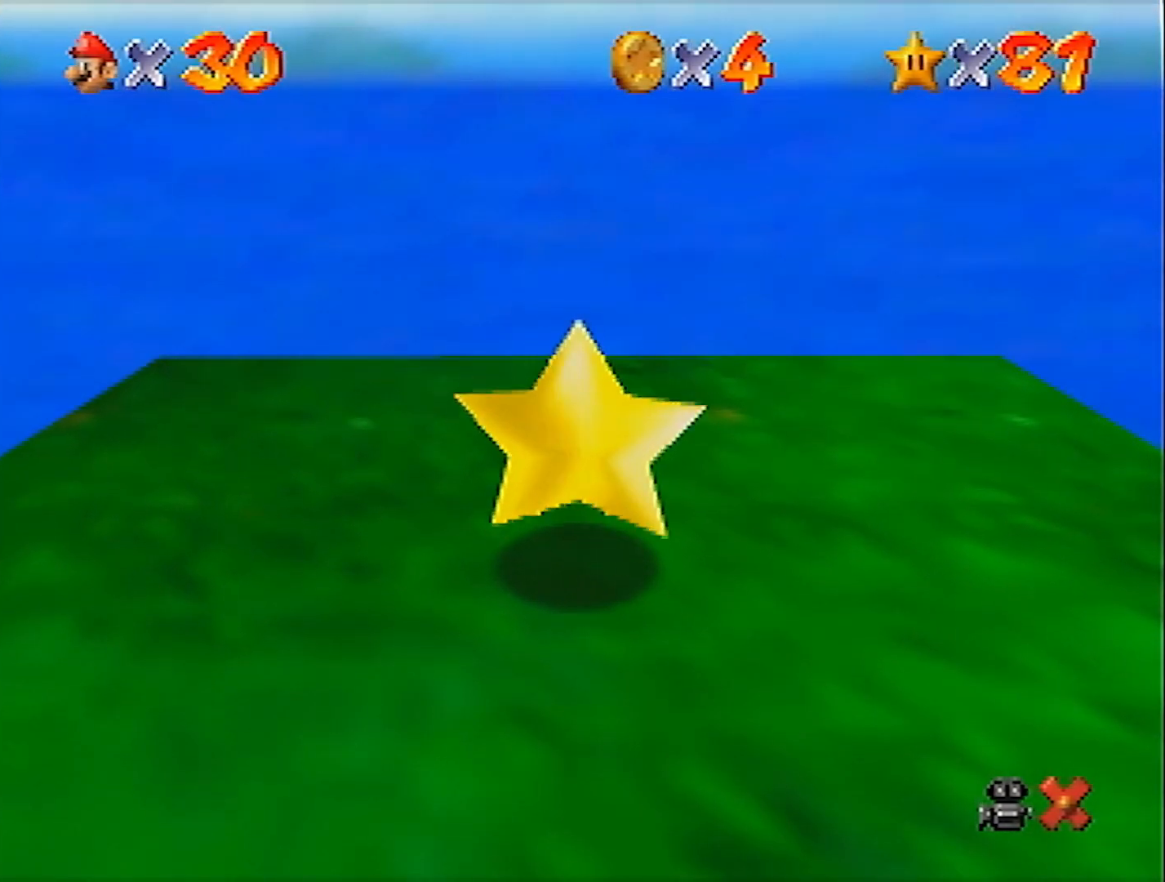
{"buttons": [], "left_stick": "down-left", "events": [[267, "left_stick", "down-left"]]}
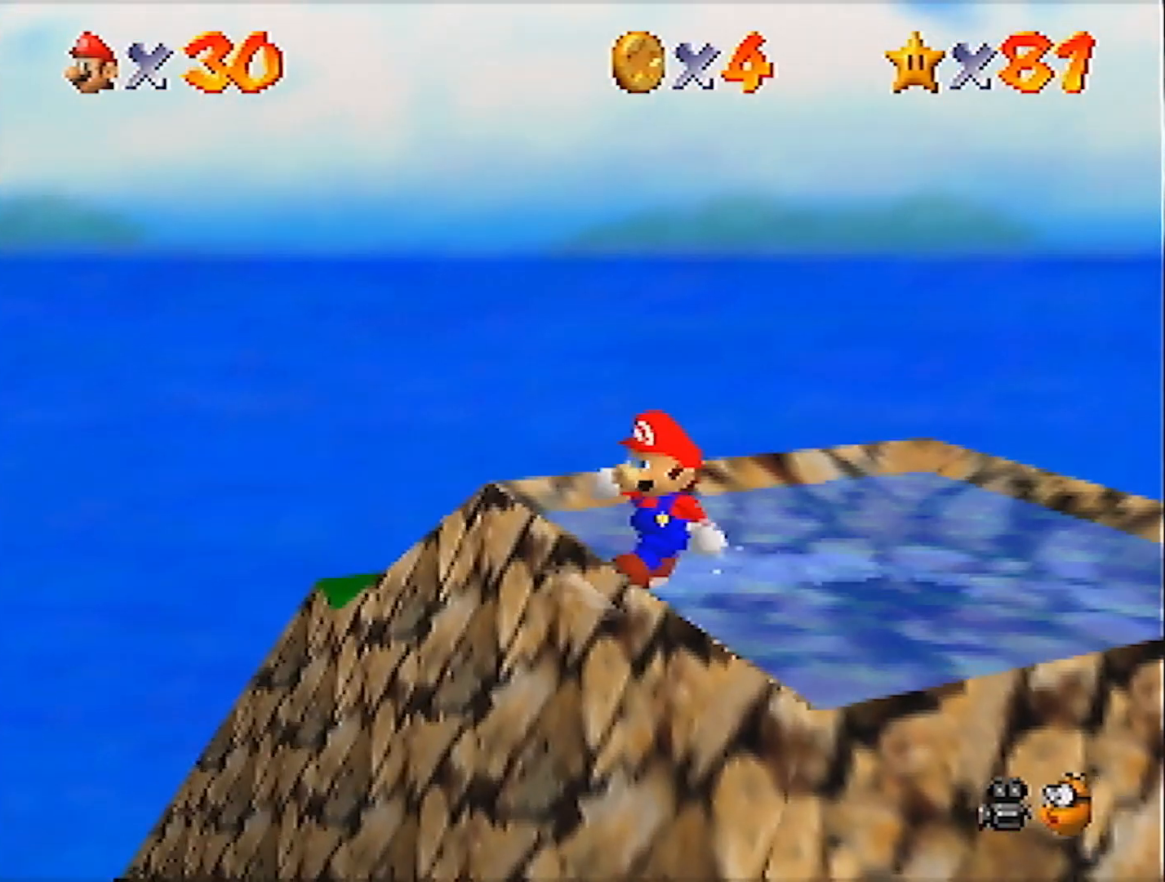
{"buttons": [], "left_stick": "up", "events": [[67, "R1", "down"], [134, "R1", "up"], [267, "left_stick", "up-left"], [434, "left_stick", "up"]]}
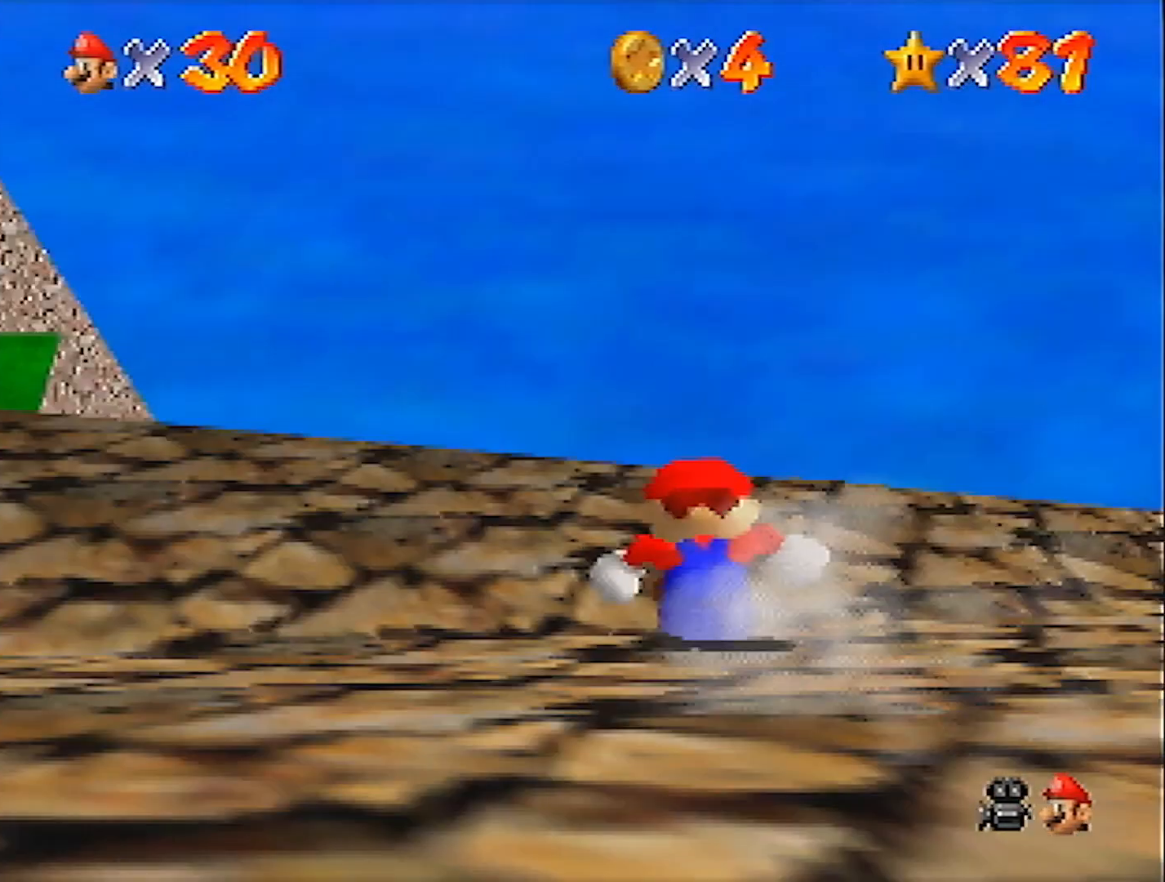
{"buttons": ["A"], "left_stick": "up", "events": [[200, "A", "down"]]}
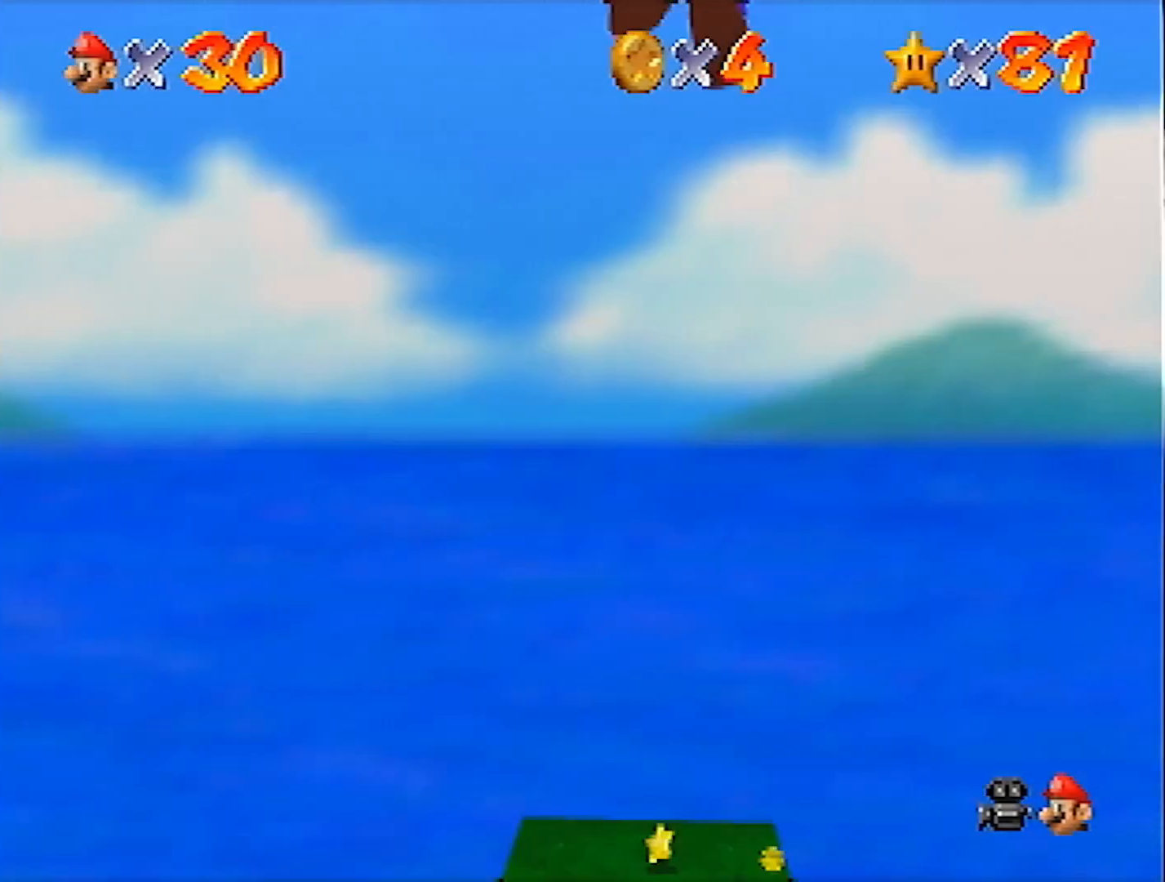
{"buttons": ["A"], "left_stick": "up", "events": [[300, "C_DOWN", "down"], [467, "C_DOWN", "up"]]}
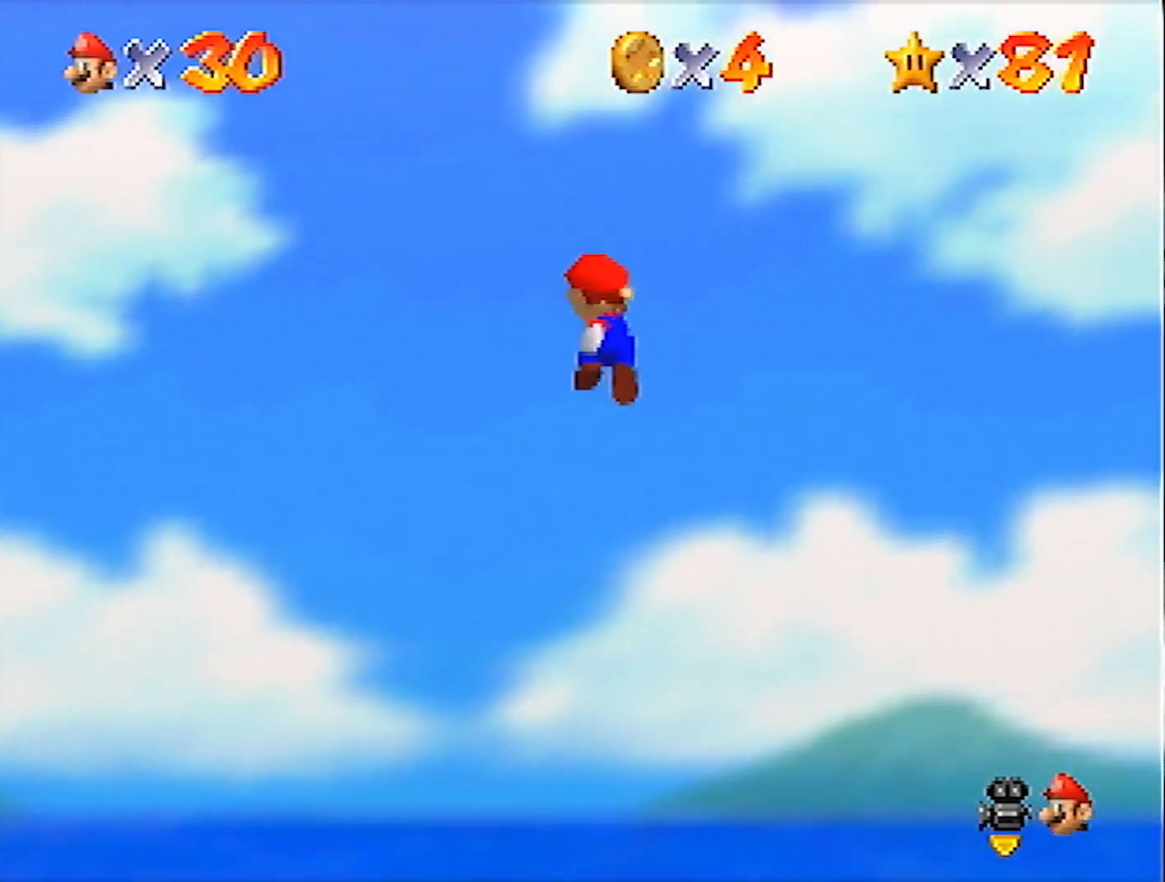
{"buttons": ["A"], "left_stick": "up", "events": []}
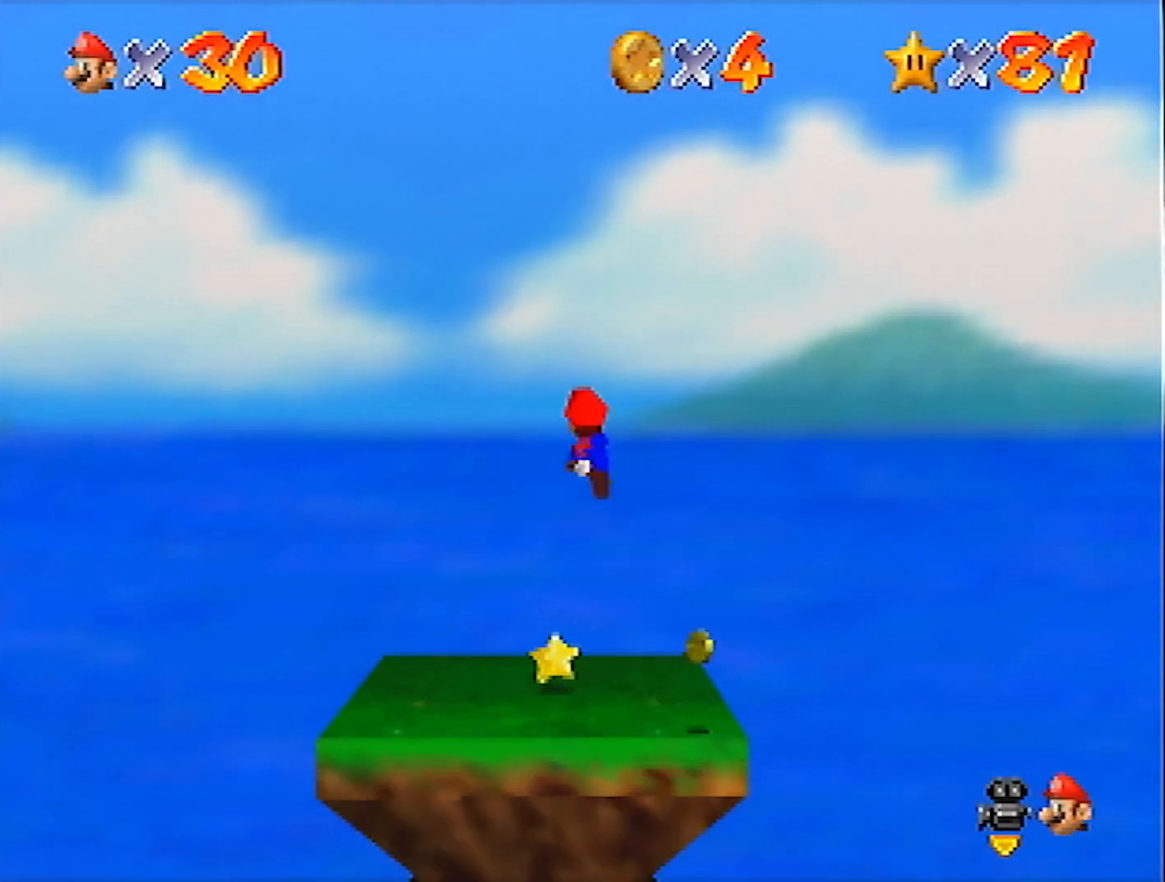
{"buttons": ["A"], "left_stick": "up-left", "events": [[100, "left_stick", "up-left"]]}
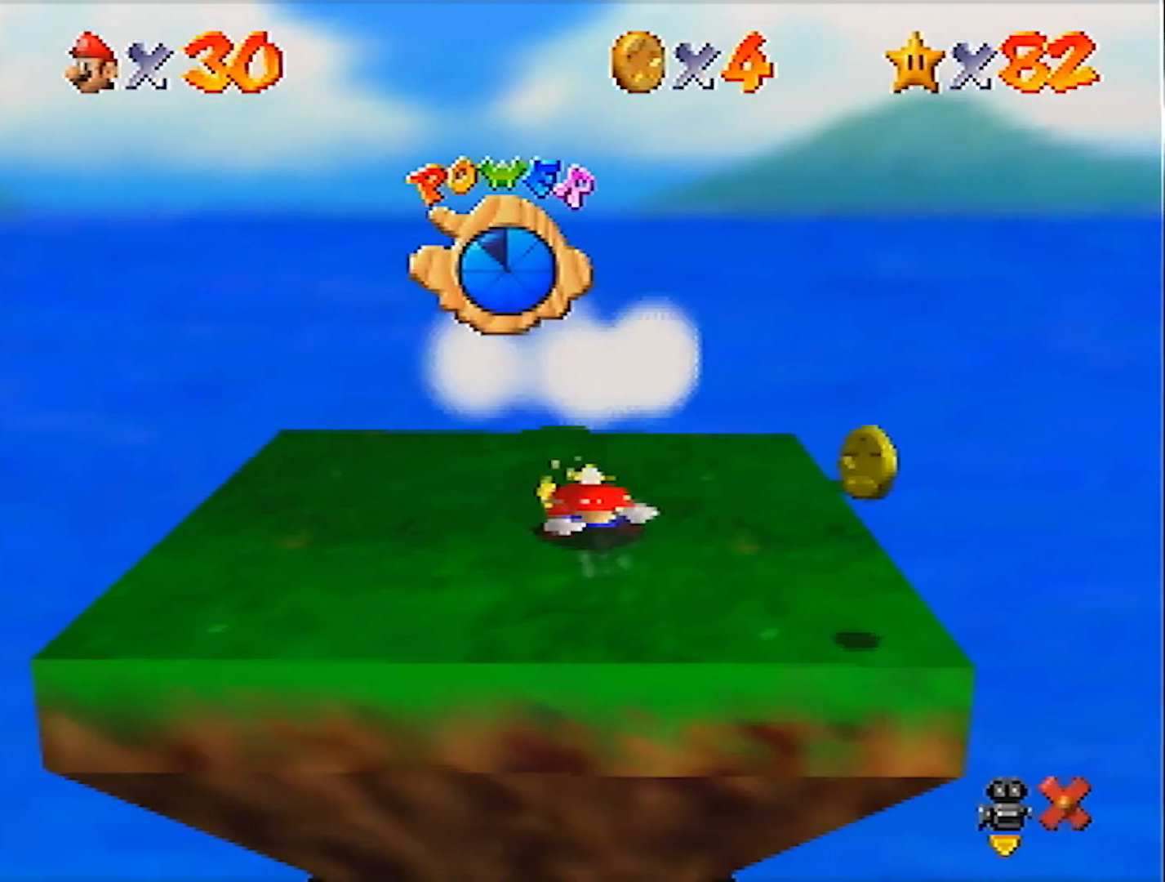
{"buttons": [], "left_stick": "center", "events": [[333, "A", "up"], [500, "left_stick", "center"]]}